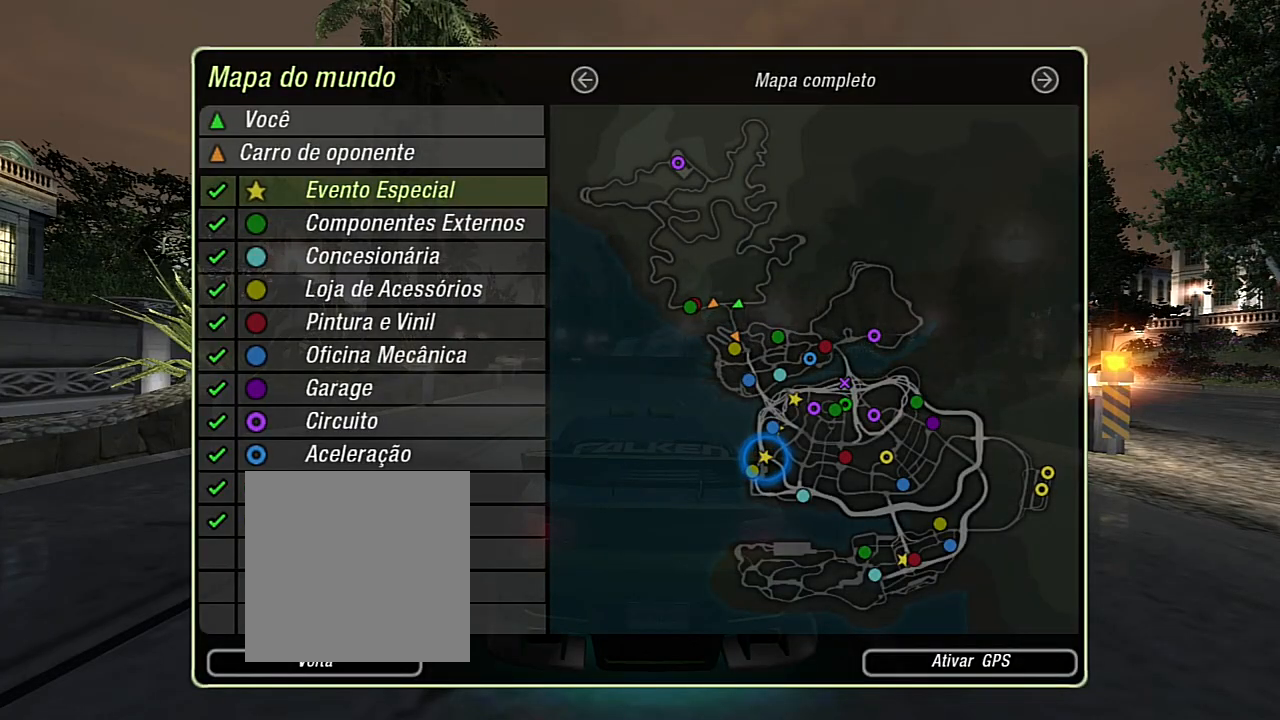
Gameplay with a controller (Xbox layout); each line is a JSON object with the inputs held at the frame after it. "events" lists button and stick changes between this image and that frame as [ms after this image, input, new state], when the widget could be followed in between. Not read: L3.
{"buttons": [], "left_stick": "center", "right_stick": "center", "events": []}
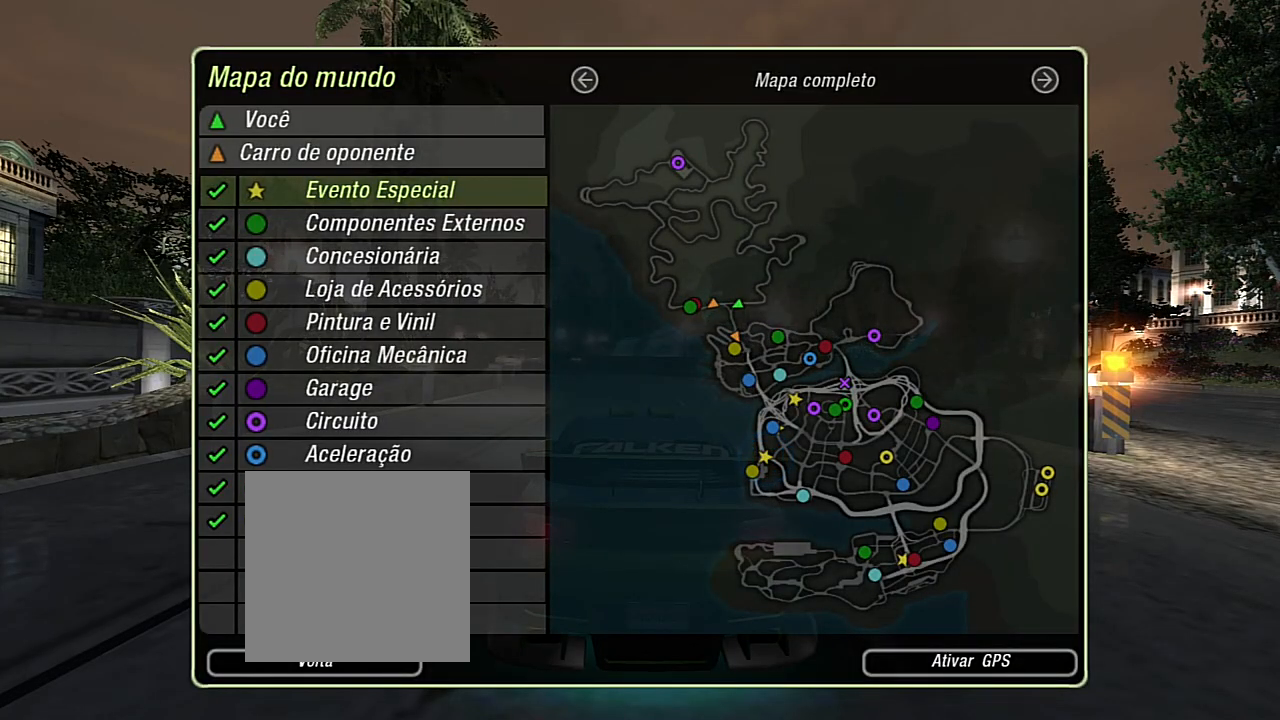
{"buttons": [], "left_stick": "center", "right_stick": "center", "events": [[301, "B", "down"], [401, "B", "up"]]}
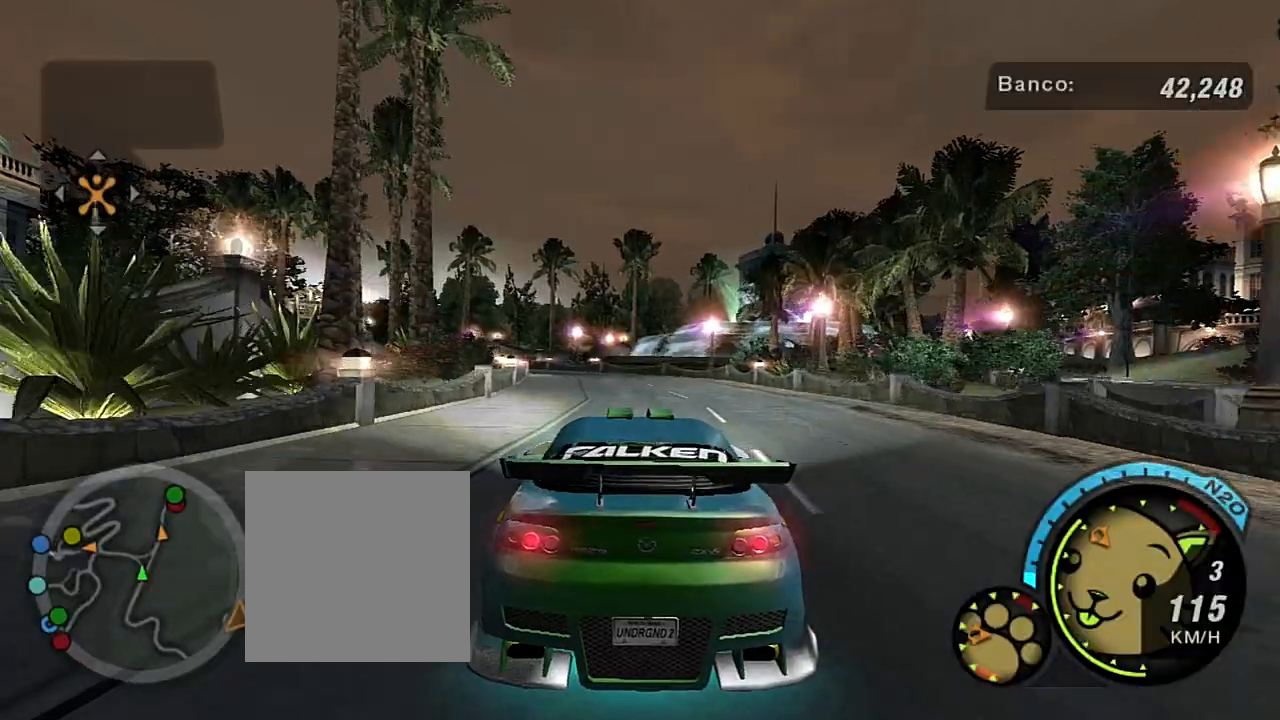
{"buttons": ["R2"], "left_stick": "center", "right_stick": "center", "events": [[133, "R2", "down"]]}
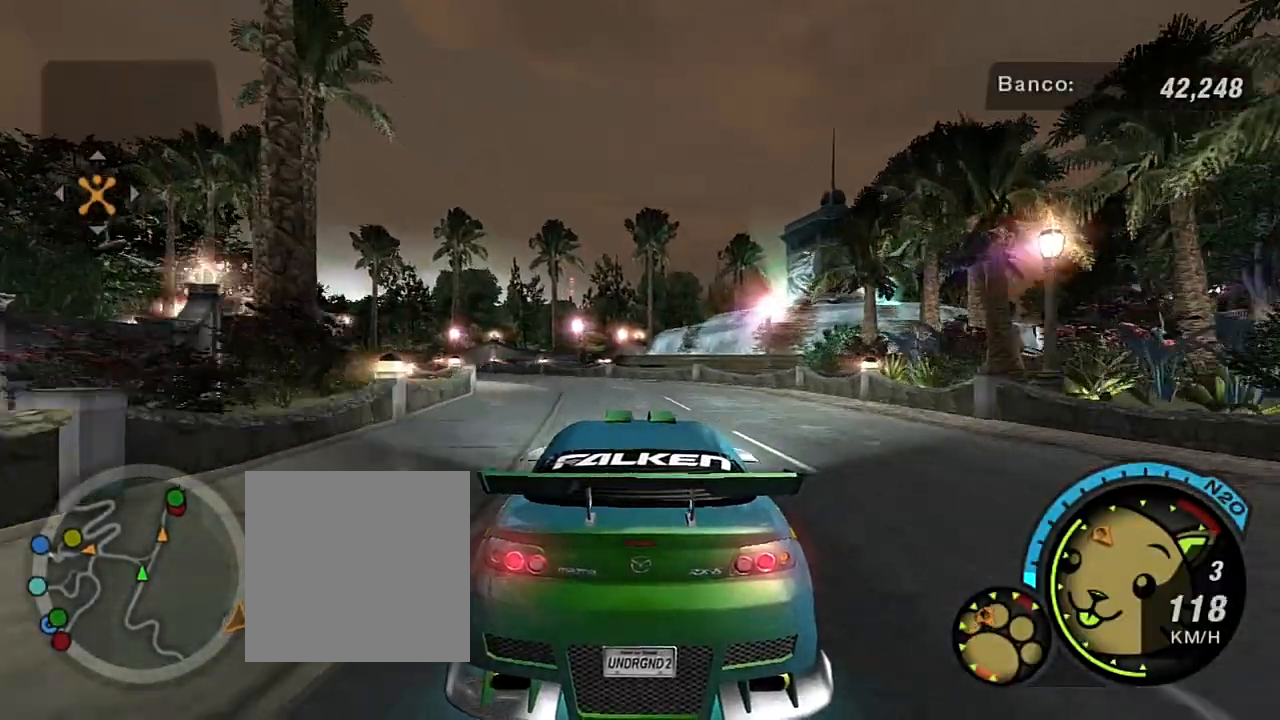
{"buttons": ["R2"], "left_stick": "left", "right_stick": "center", "events": [[34, "left_stick", "left"], [167, "left_stick", "center"], [401, "left_stick", "left"]]}
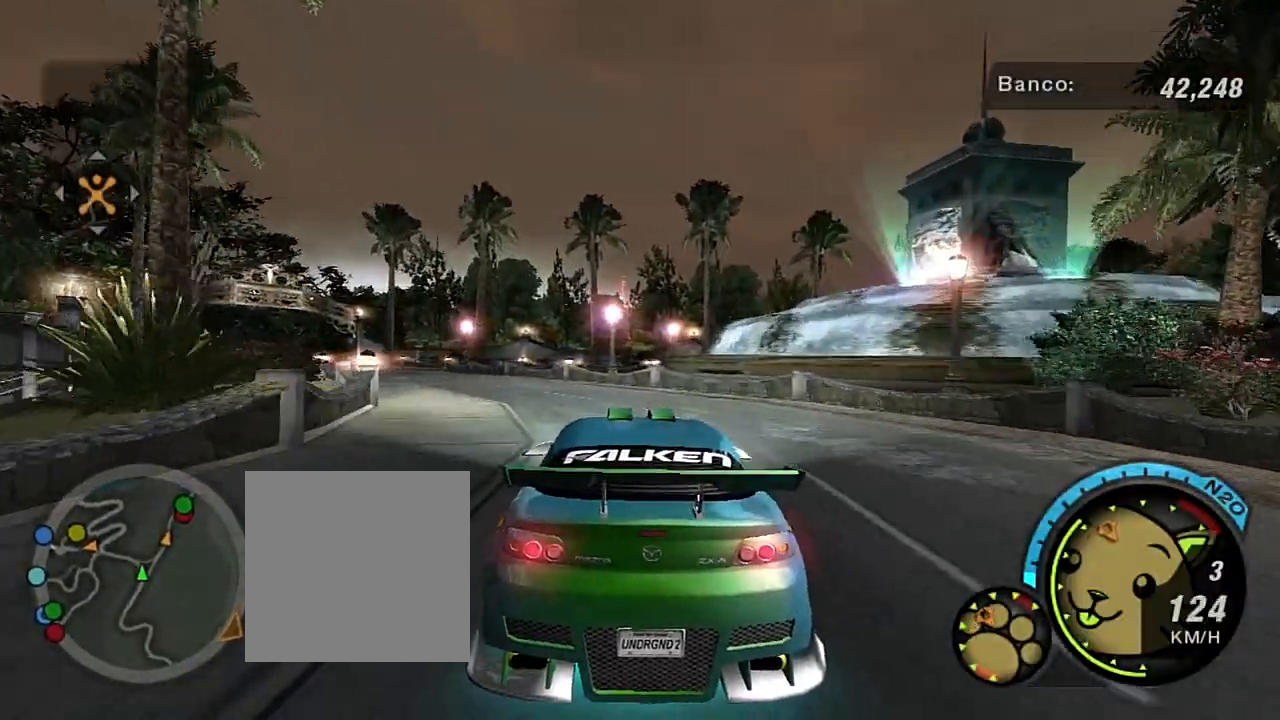
{"buttons": [], "left_stick": "left", "right_stick": "center", "events": [[200, "R2", "up"]]}
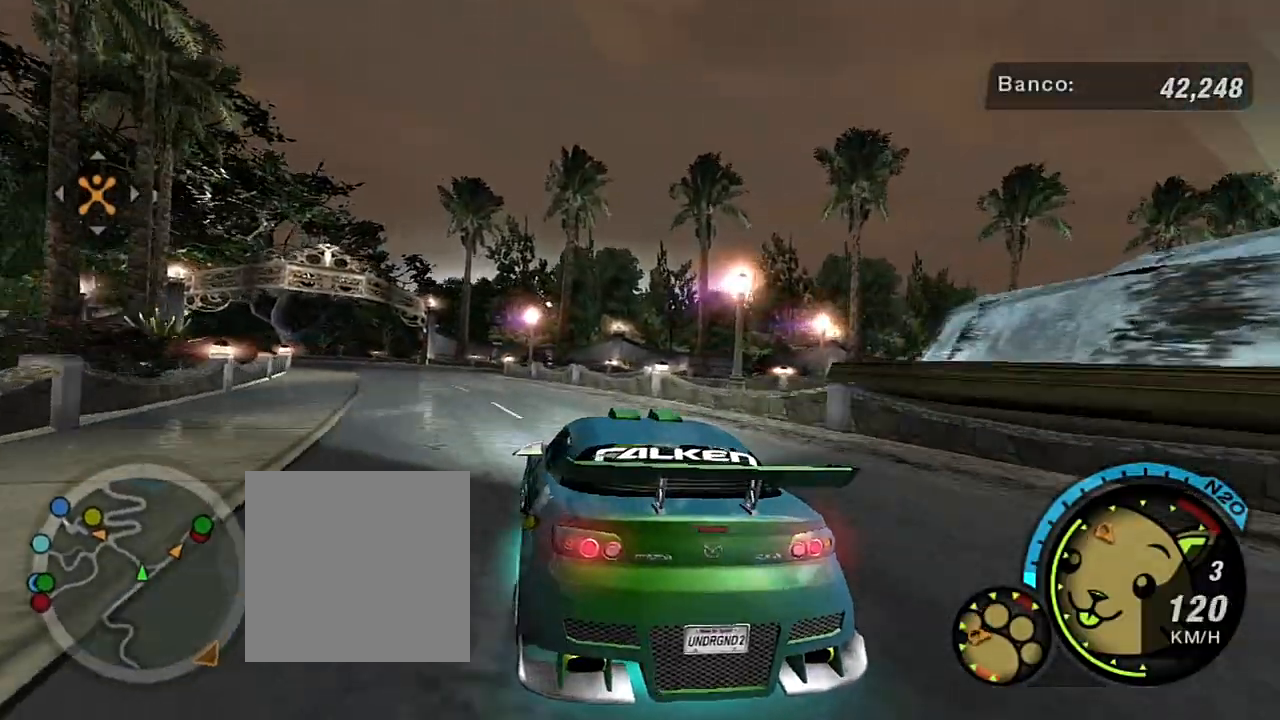
{"buttons": ["R2"], "left_stick": "center", "right_stick": "center", "events": [[167, "left_stick", "center"], [234, "R2", "down"]]}
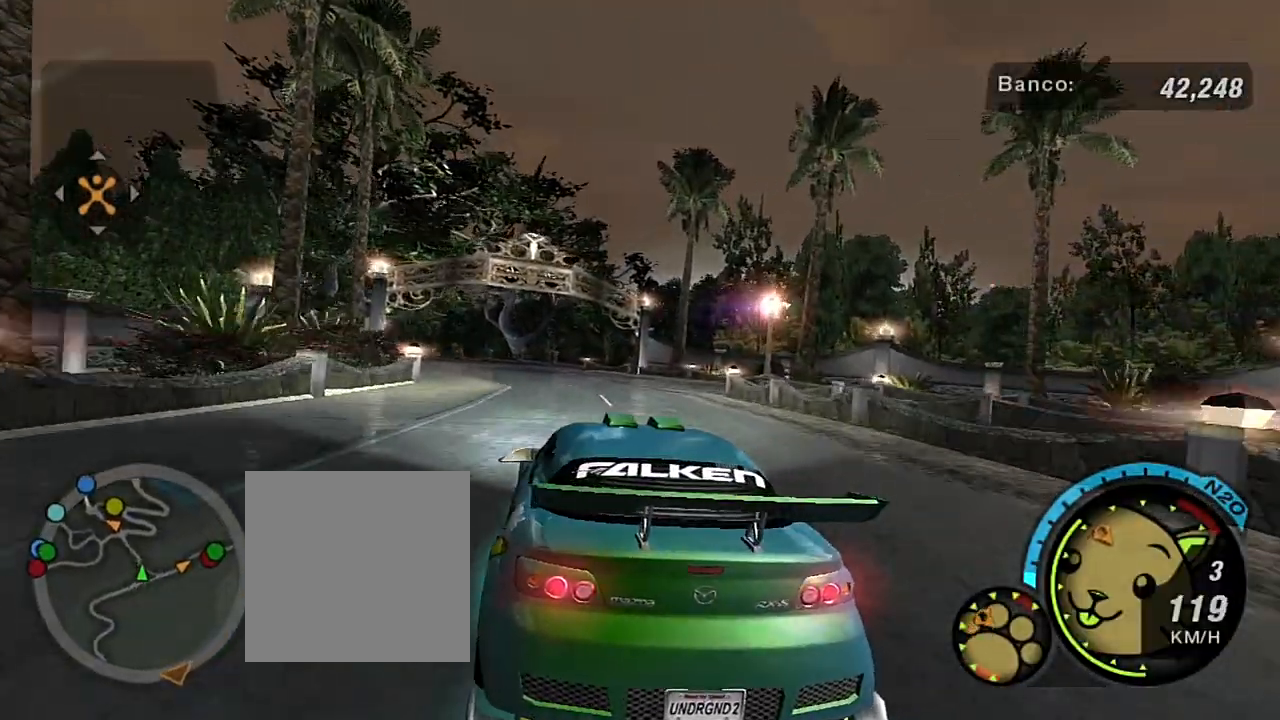
{"buttons": ["R2"], "left_stick": "center", "right_stick": "center", "events": []}
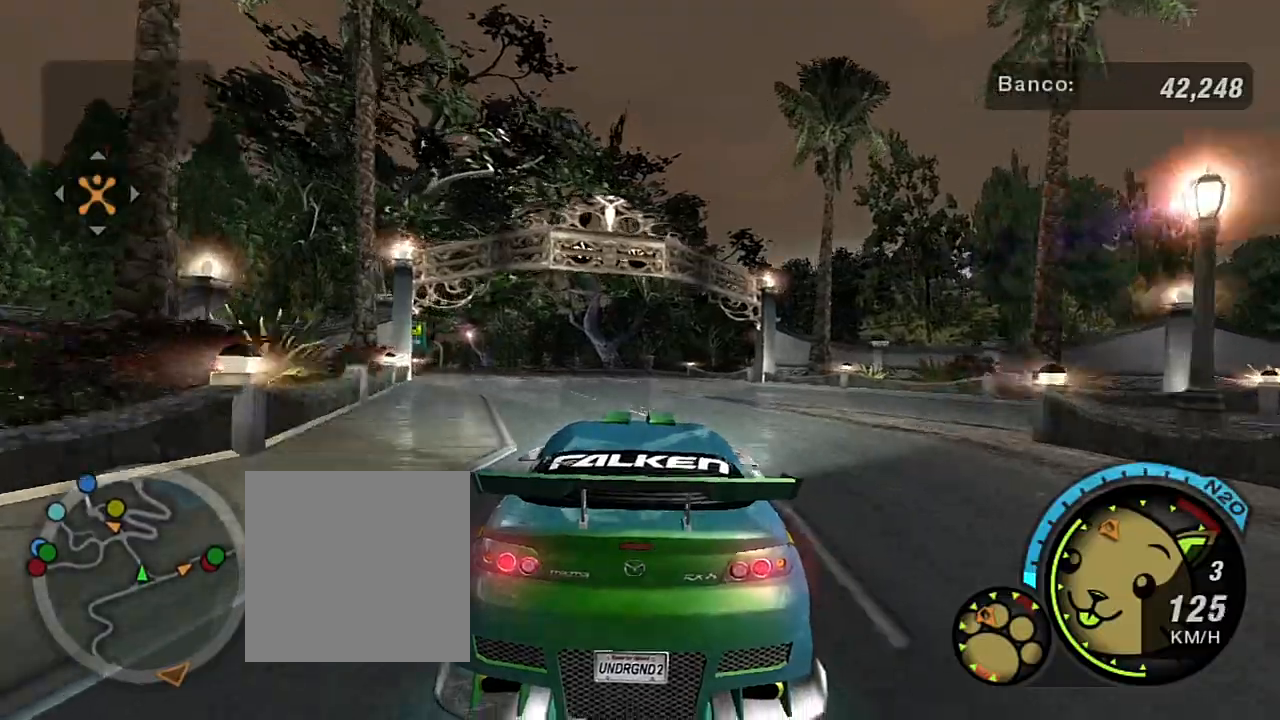
{"buttons": ["R2"], "left_stick": "left", "right_stick": "center", "events": [[167, "left_stick", "left"]]}
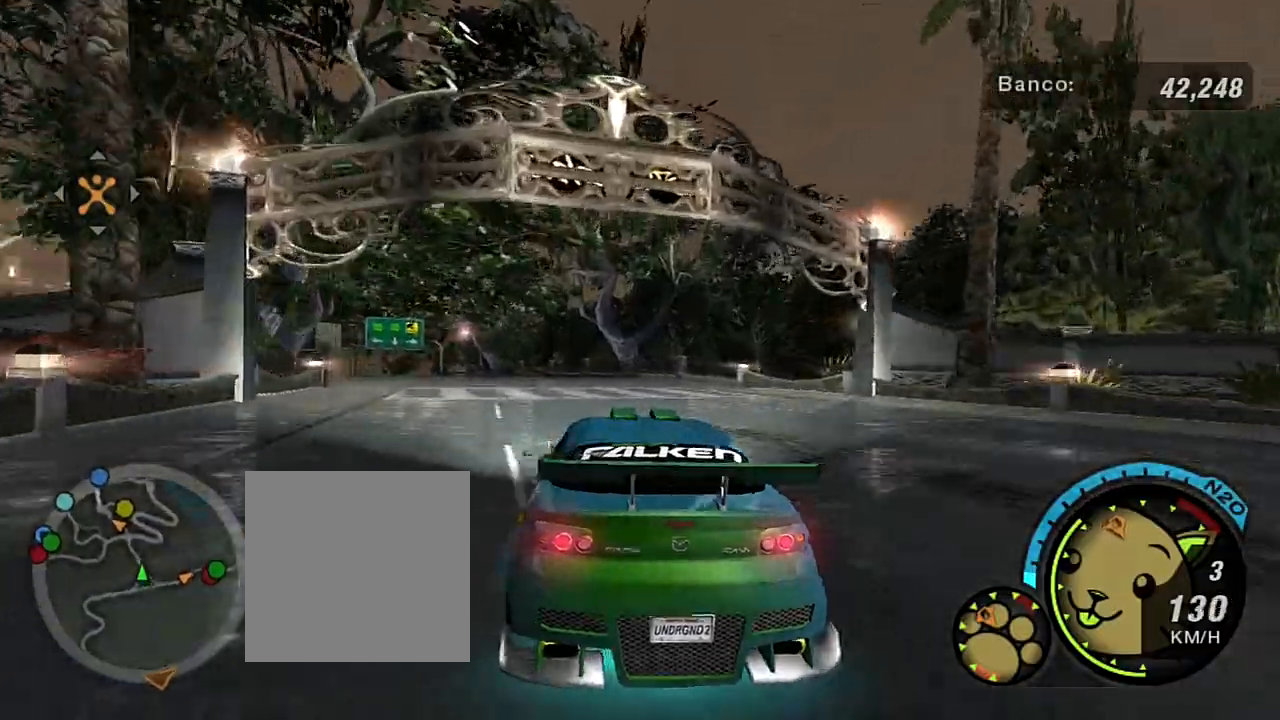
{"buttons": ["R2"], "left_stick": "center", "right_stick": "center", "events": [[100, "left_stick", "center"], [267, "left_stick", "left"], [400, "left_stick", "center"]]}
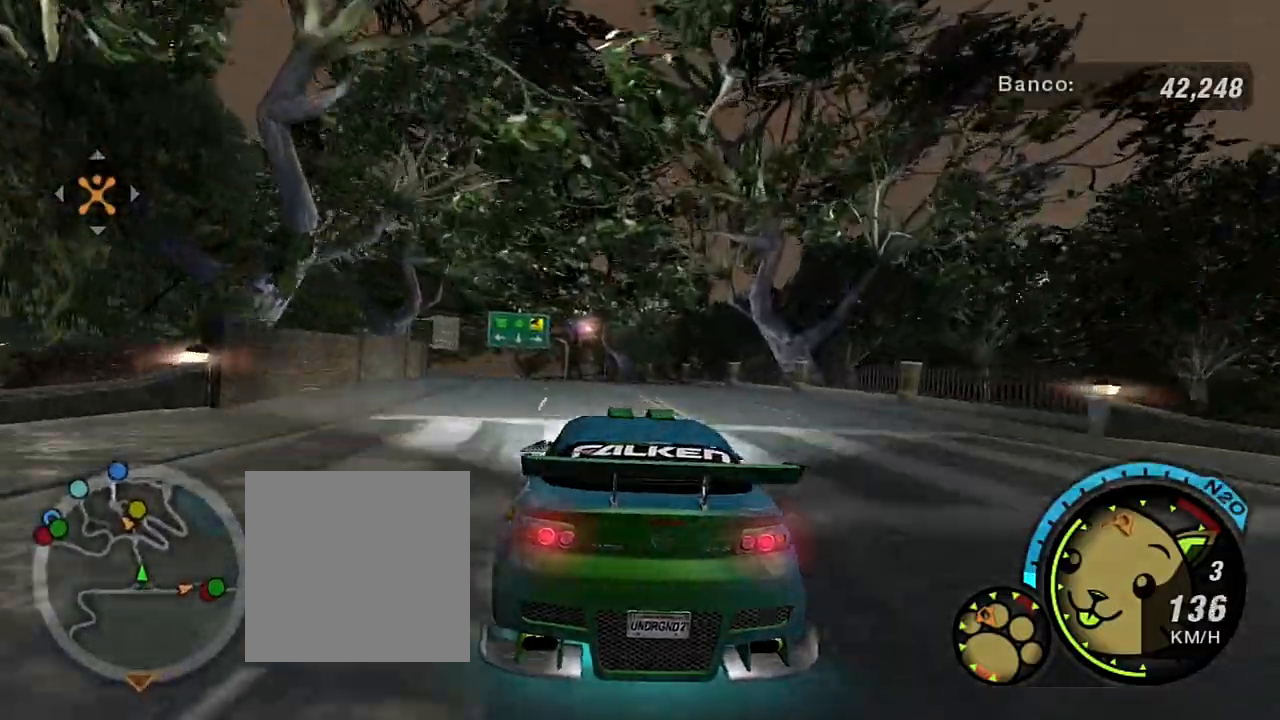
{"buttons": ["R2"], "left_stick": "center", "right_stick": "center", "events": [[67, "left_stick", "left"], [234, "left_stick", "center"]]}